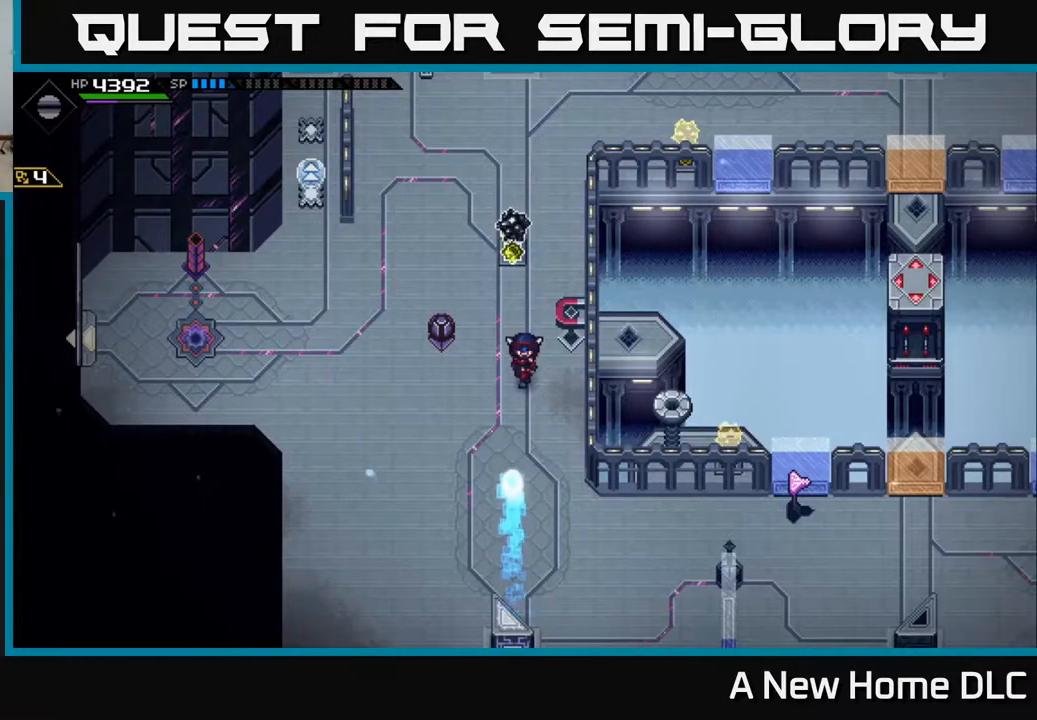
Gameplay with a controller (Xbox layout); each line is a JSON object with the inputs held at the frame after it. "events" lists button and stick changes between this image and that frame as [ms after this image, input, new state], when the widget could be followed in between.
{"buttons": [], "left_stick": "up", "right_stick": "center", "events": [[17, "left_stick", "down"], [350, "left_stick", "up-right"], [400, "left_stick", "up"]]}
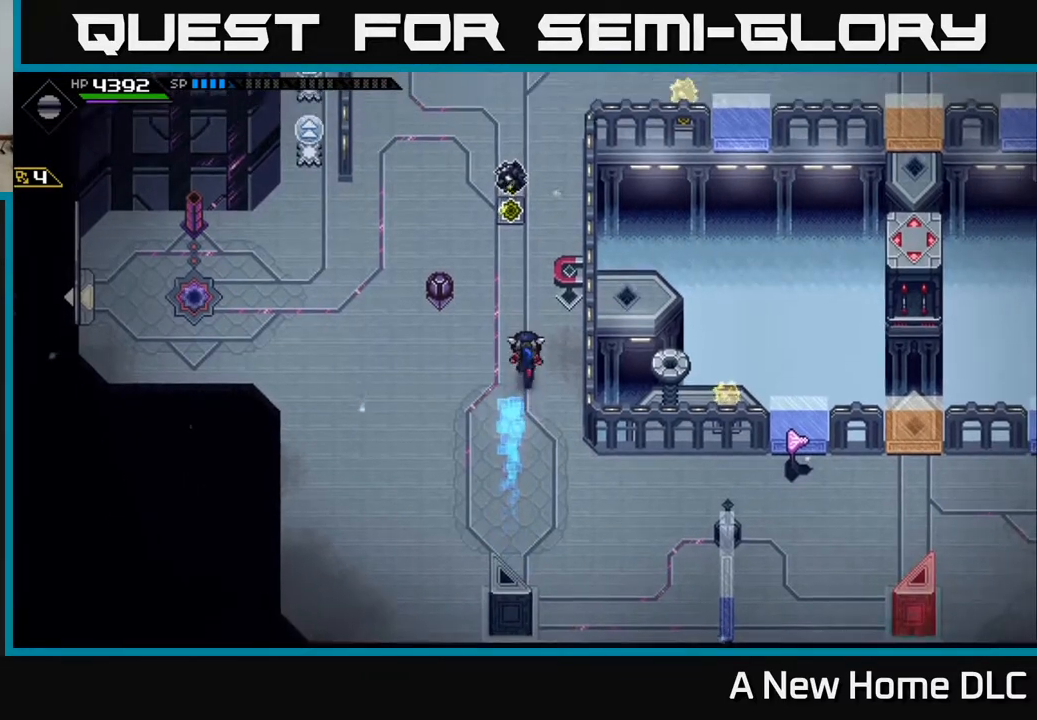
{"buttons": ["DPAD_RIGHT"], "left_stick": "center", "right_stick": "center", "events": [[100, "left_stick", "center"], [450, "DPAD_RIGHT", "down"]]}
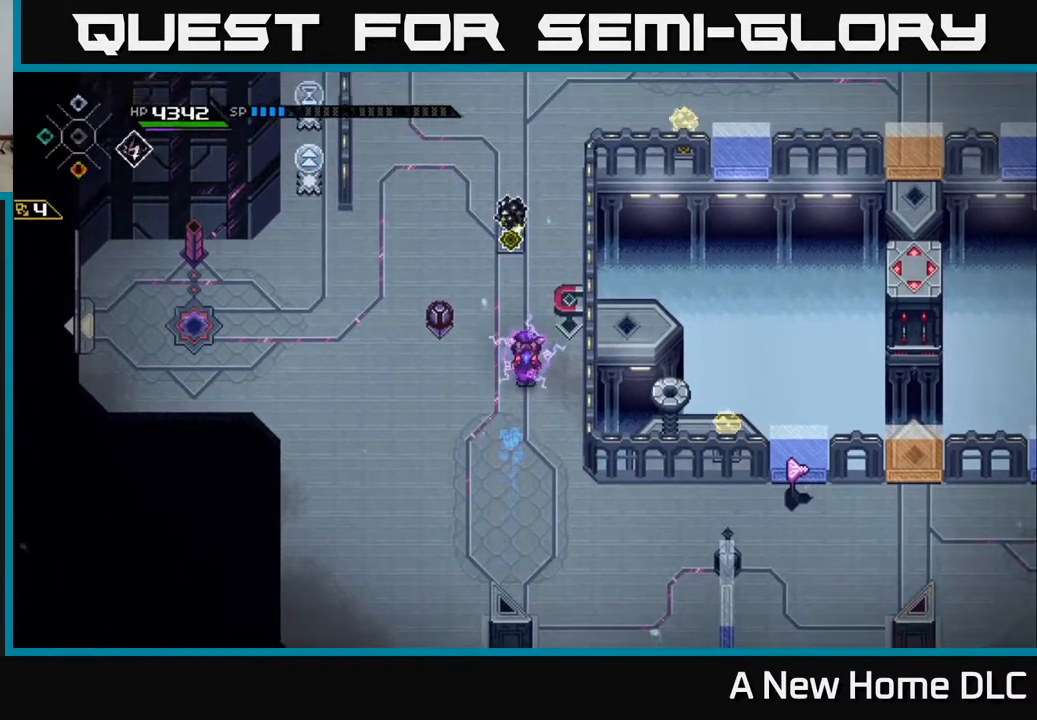
{"buttons": [], "left_stick": "center", "right_stick": "center", "events": [[67, "DPAD_RIGHT", "up"]]}
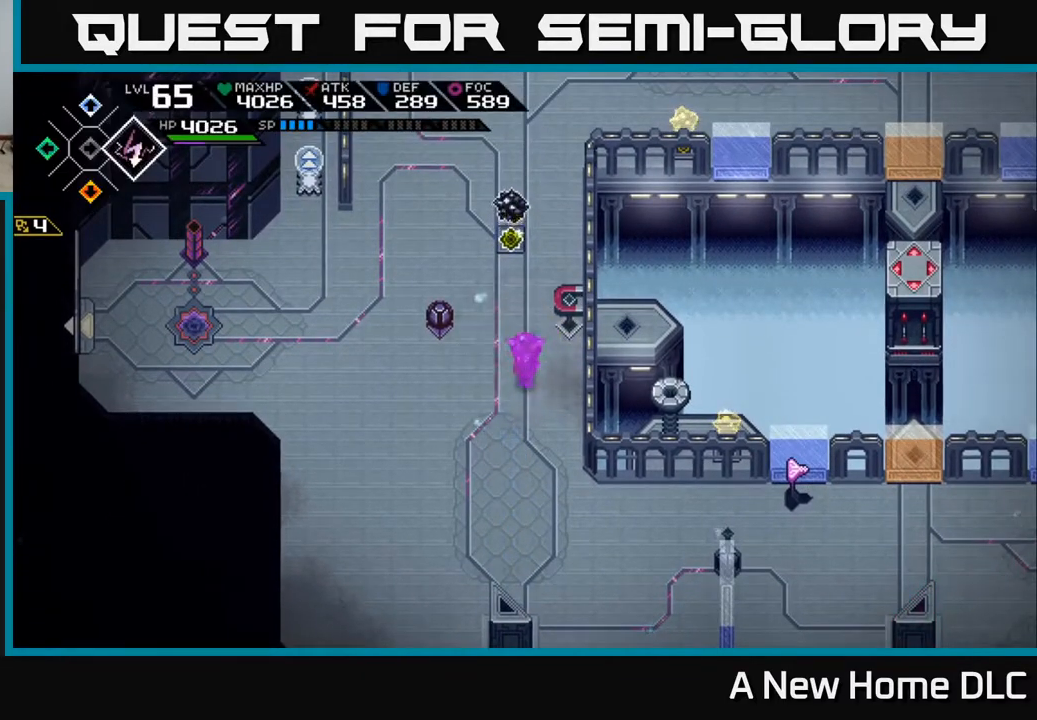
{"buttons": [], "left_stick": "left", "right_stick": "right", "events": [[17, "left_stick", "up-left"], [200, "right_stick", "right"], [333, "left_stick", "left"]]}
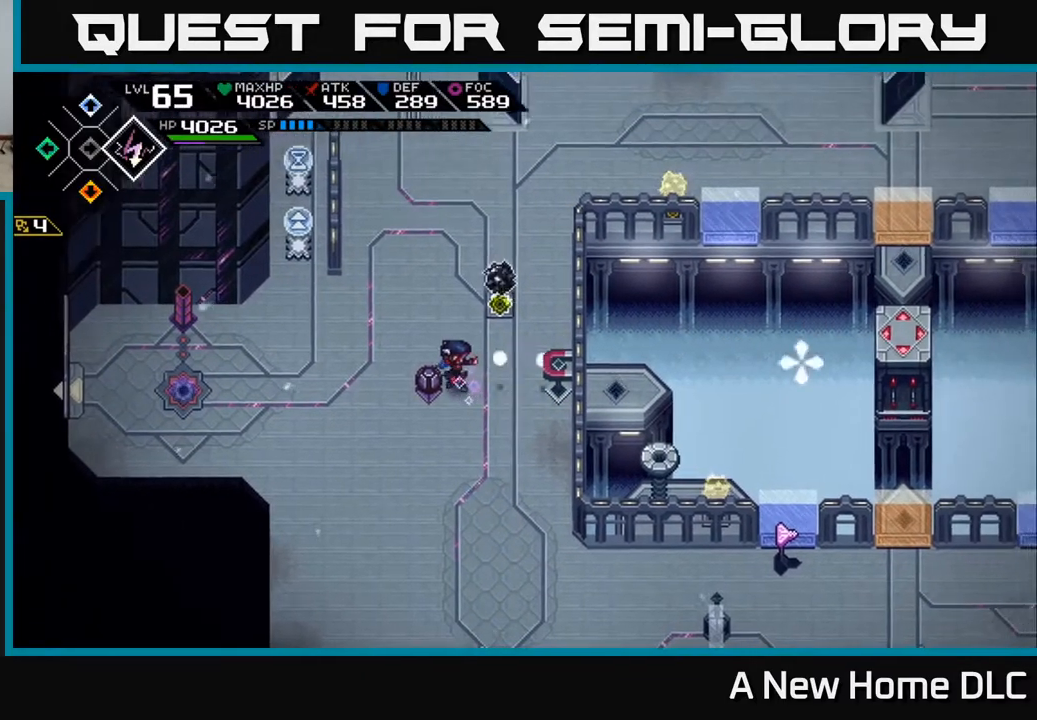
{"buttons": [], "left_stick": "up-left", "right_stick": "down-right", "events": [[283, "right_stick", "down-right"], [467, "left_stick", "up-left"]]}
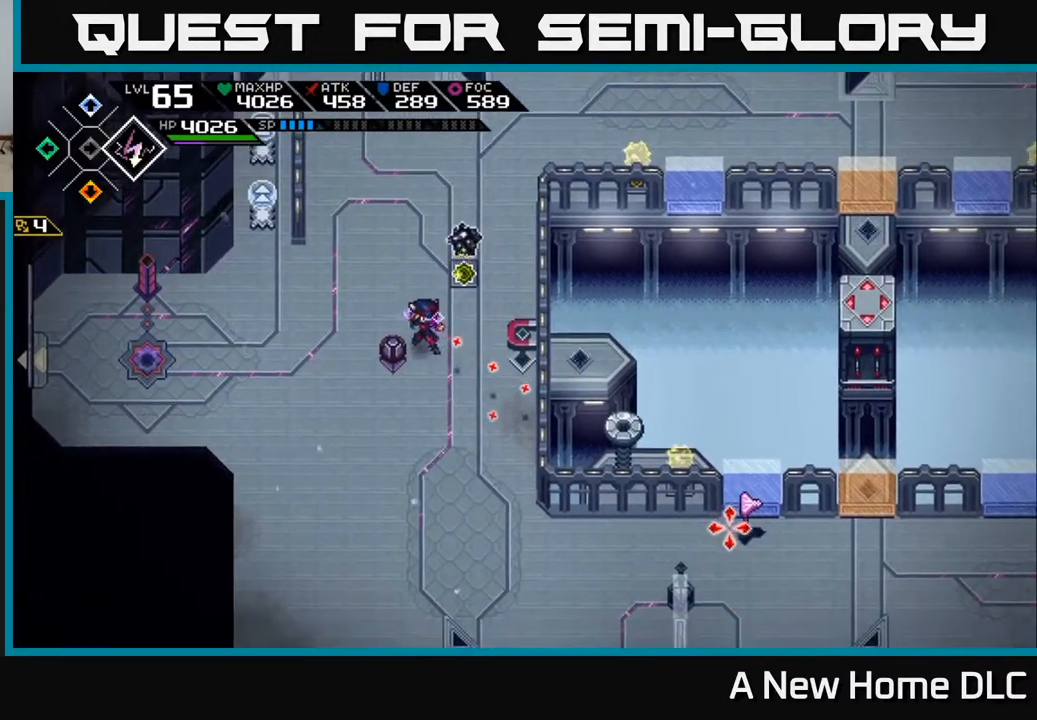
{"buttons": [], "left_stick": "down-left", "right_stick": "down-right", "events": [[50, "left_stick", "up"], [217, "left_stick", "left"], [350, "left_stick", "down-left"]]}
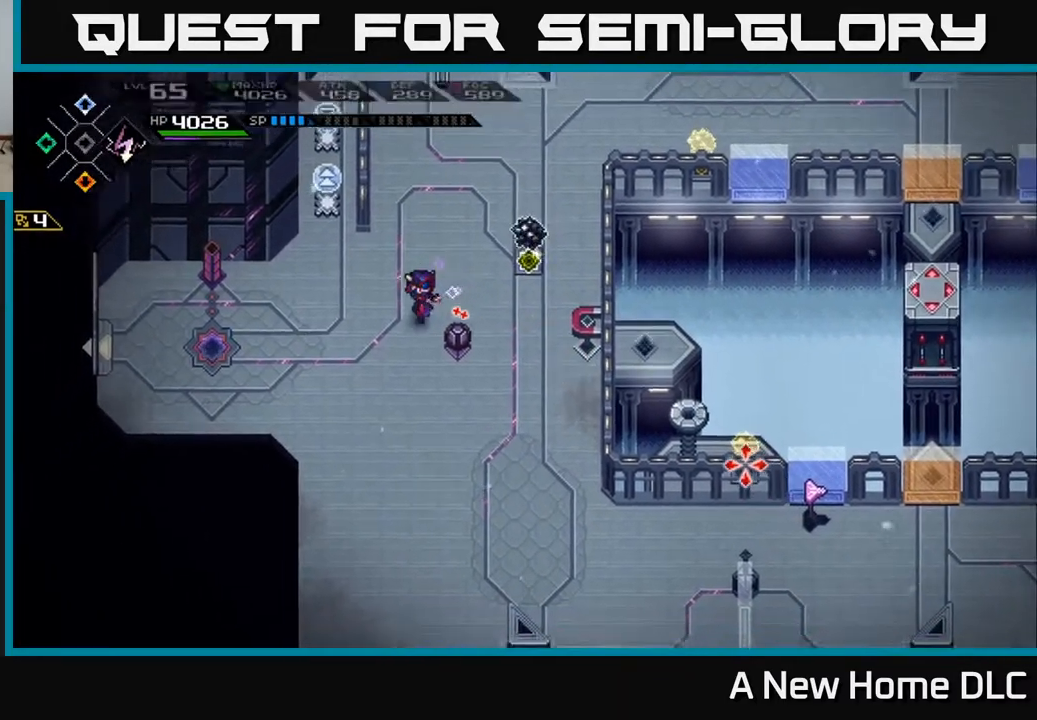
{"buttons": ["R1"], "left_stick": "center", "right_stick": "down-right", "events": [[67, "R1", "down"], [217, "left_stick", "center"]]}
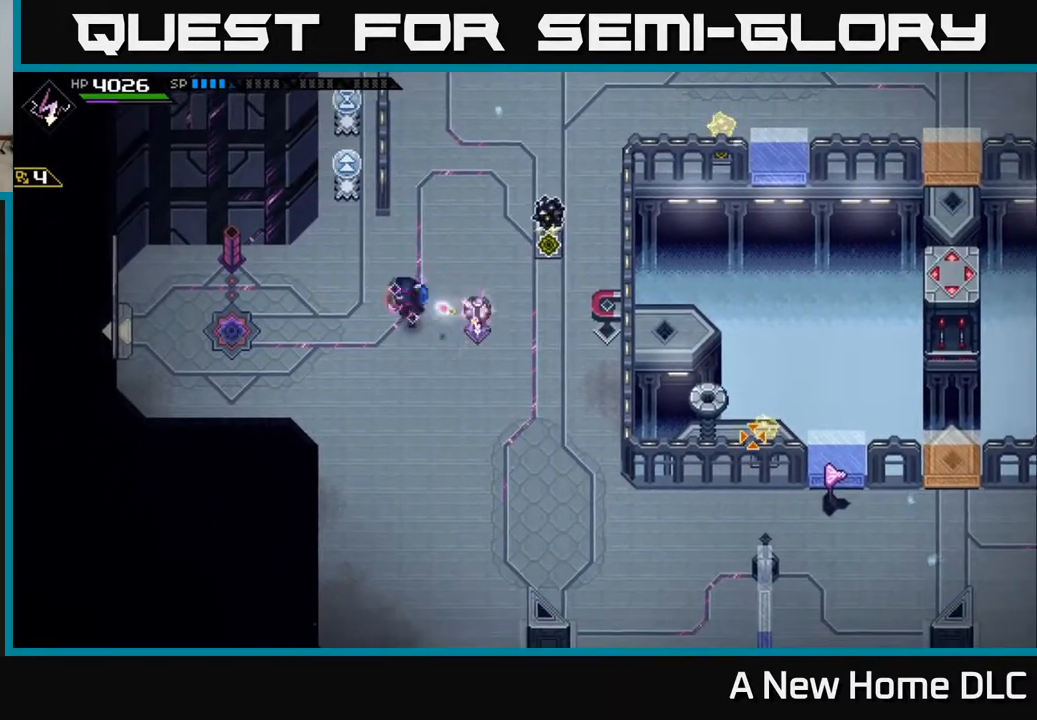
{"buttons": [], "left_stick": "center", "right_stick": "down-right", "events": [[100, "R1", "up"], [133, "left_stick", "up"], [283, "left_stick", "center"]]}
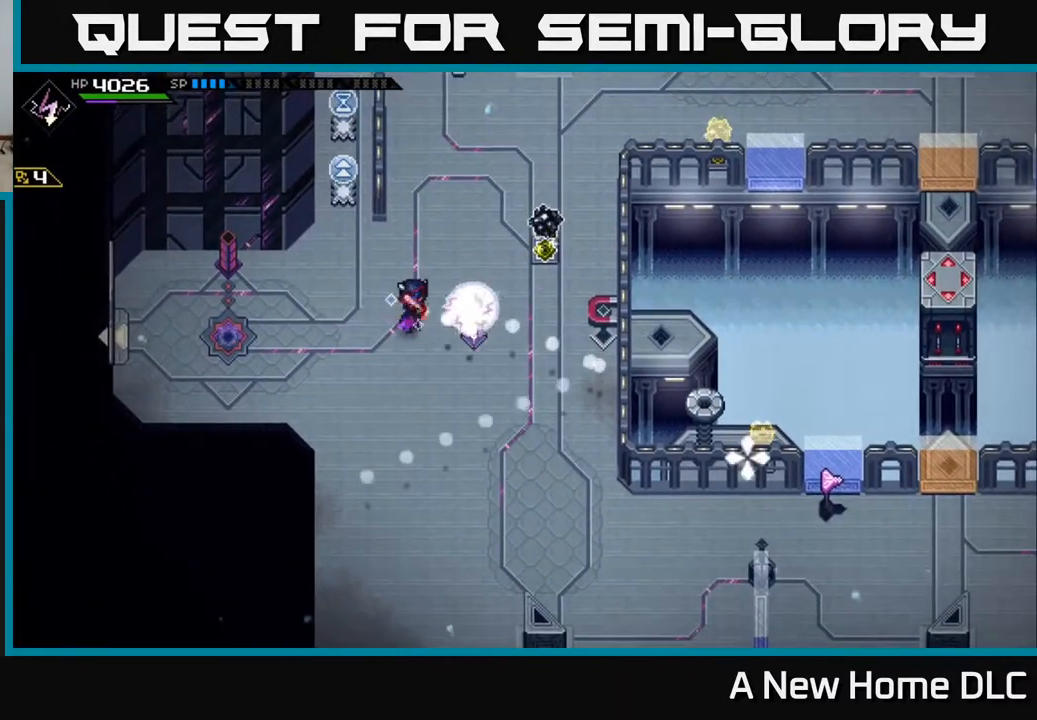
{"buttons": [], "left_stick": "center", "right_stick": "down-right", "events": [[183, "left_stick", "up"], [250, "R1", "down"], [333, "R1", "up"], [383, "left_stick", "center"]]}
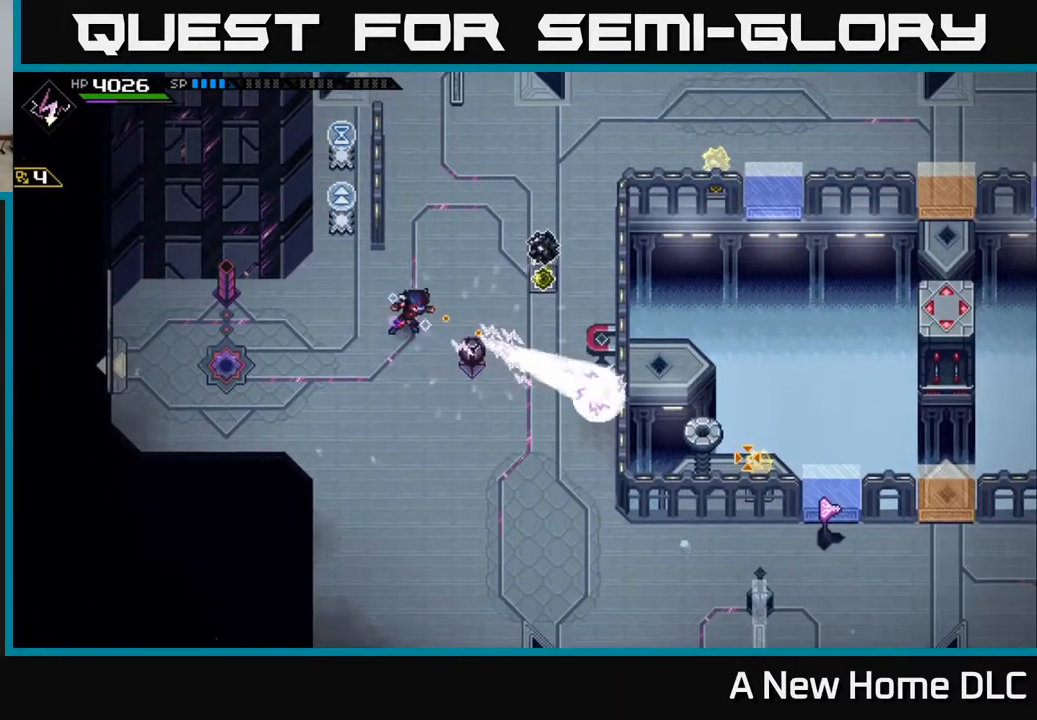
{"buttons": [], "left_stick": "down-right", "right_stick": "center", "events": [[267, "right_stick", "center"], [367, "left_stick", "down-right"]]}
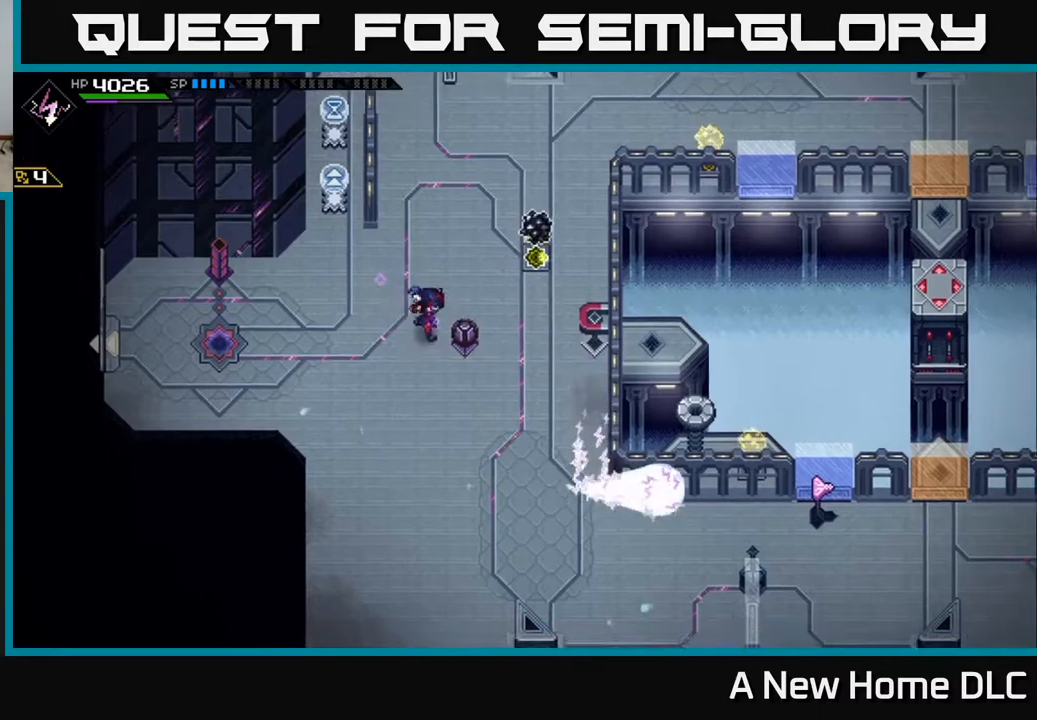
{"buttons": [], "left_stick": "center", "right_stick": "center", "events": [[217, "left_stick", "center"]]}
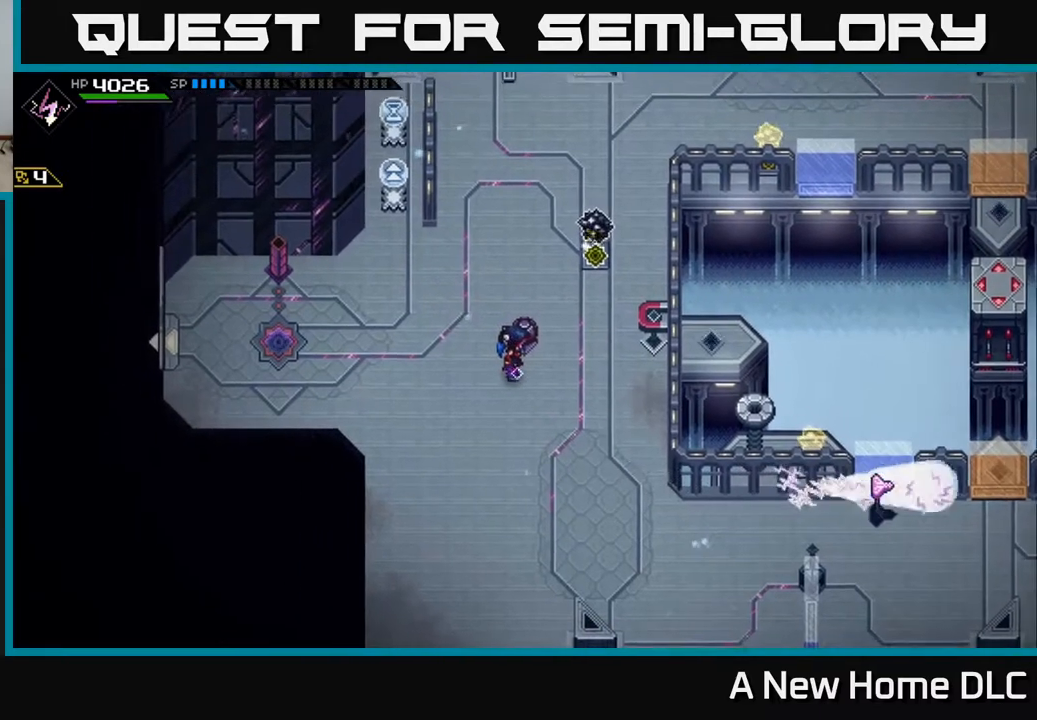
{"buttons": [], "left_stick": "right", "right_stick": "center", "events": [[350, "left_stick", "right"]]}
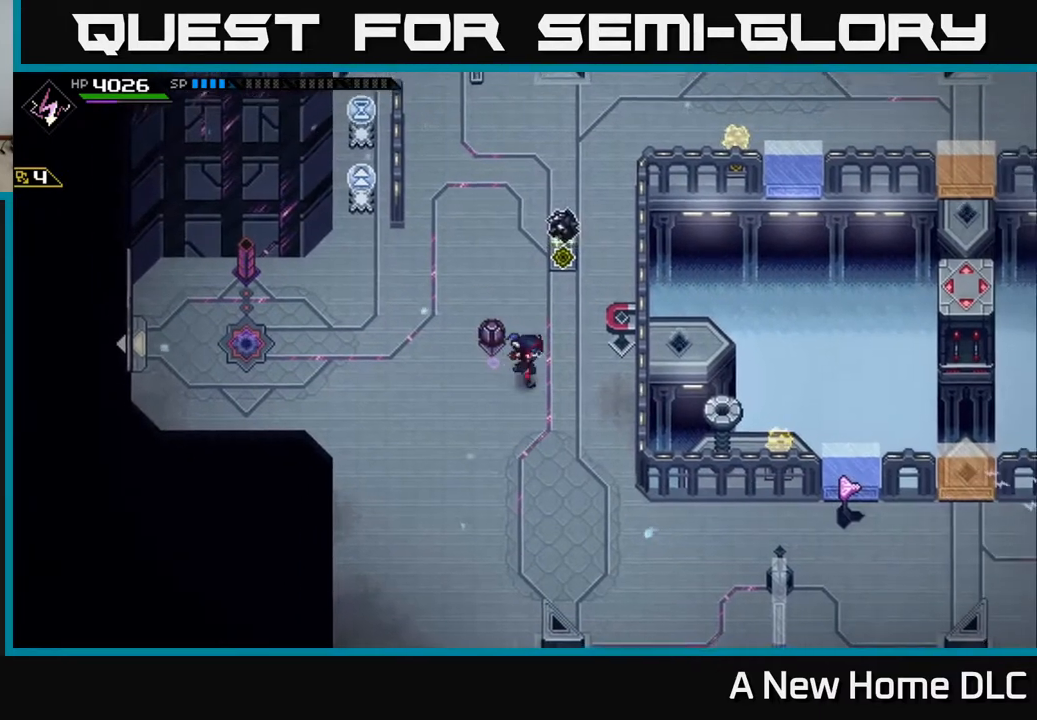
{"buttons": [], "left_stick": "down-right", "right_stick": "center", "events": [[17, "left_stick", "down-right"]]}
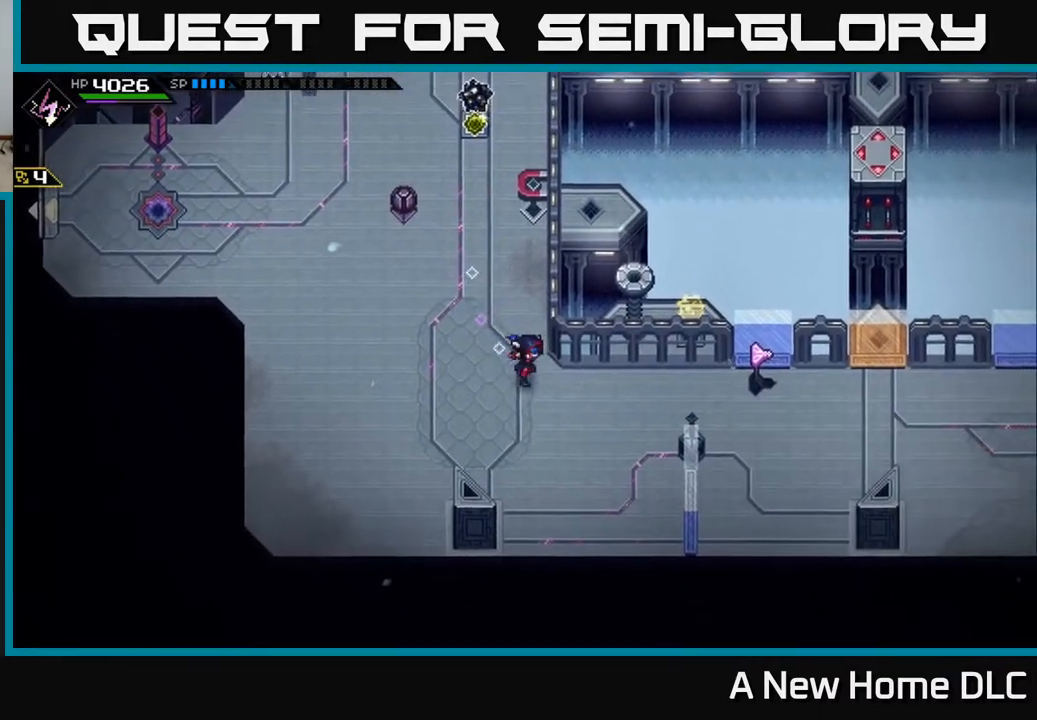
{"buttons": [], "left_stick": "right", "right_stick": "center", "events": [[100, "left_stick", "right"]]}
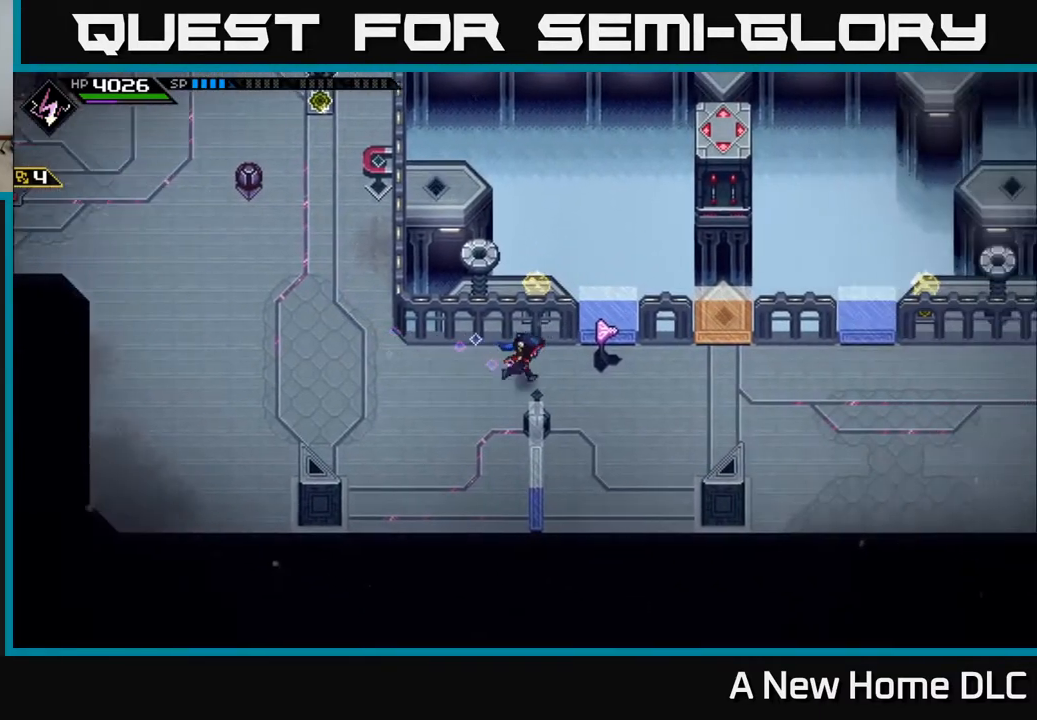
{"buttons": [], "left_stick": "up-right", "right_stick": "center", "events": [[183, "left_stick", "up-right"]]}
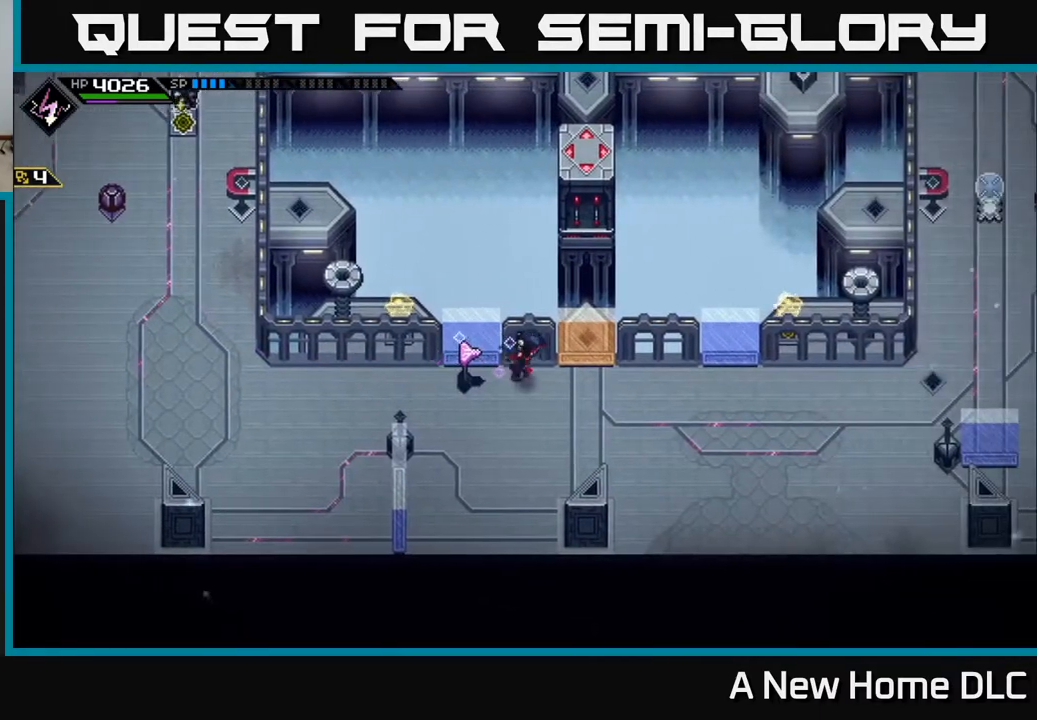
{"buttons": [], "left_stick": "center", "right_stick": "center", "events": [[33, "left_stick", "center"]]}
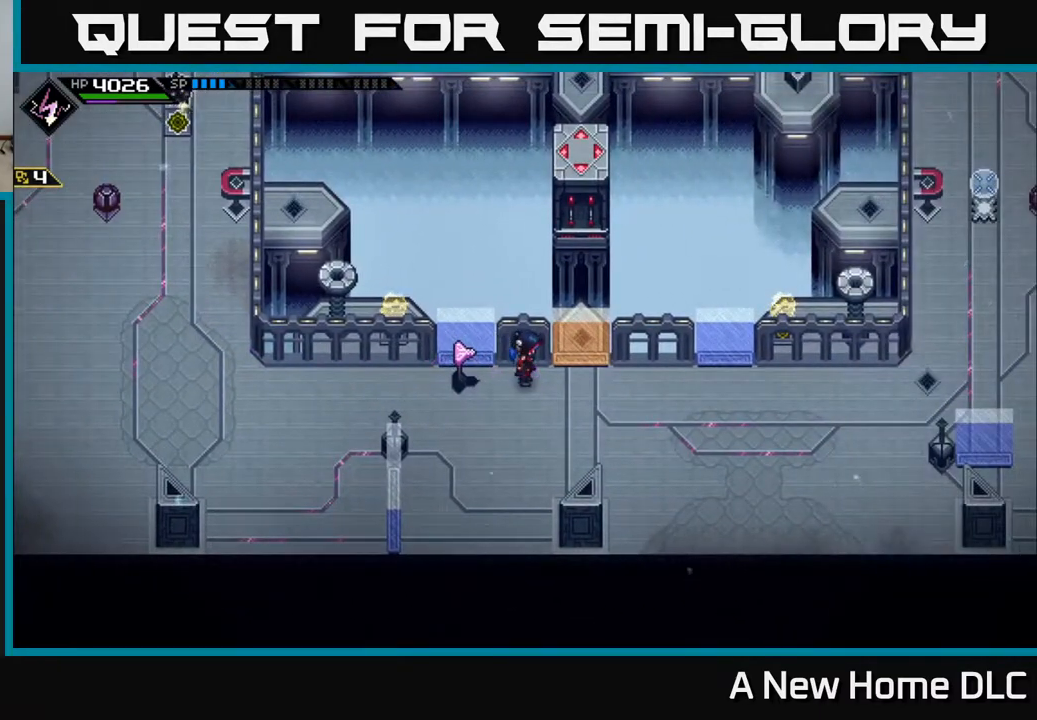
{"buttons": [], "left_stick": "center", "right_stick": "center", "events": []}
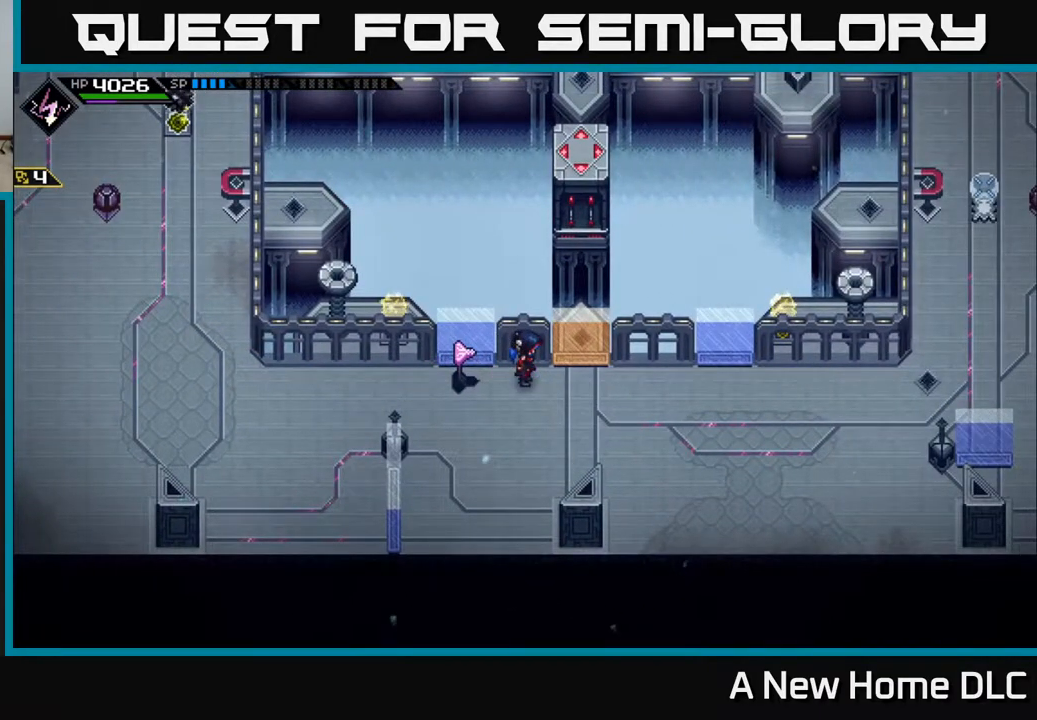
{"buttons": [], "left_stick": "left", "right_stick": "center", "events": [[117, "left_stick", "left"]]}
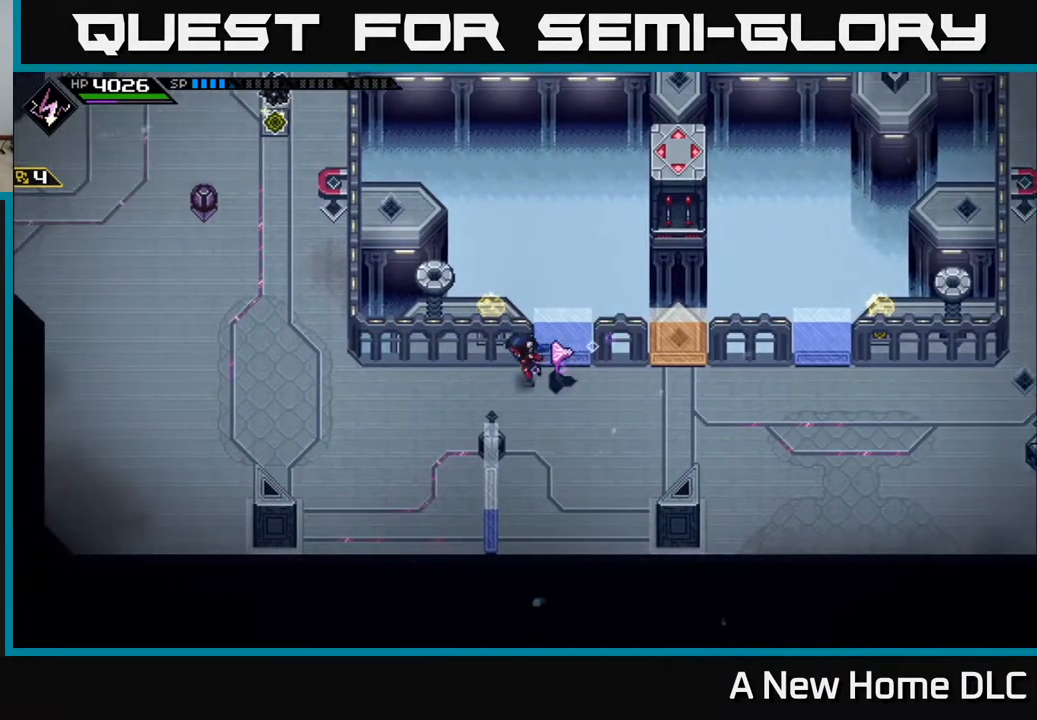
{"buttons": [], "left_stick": "left", "right_stick": "center", "events": []}
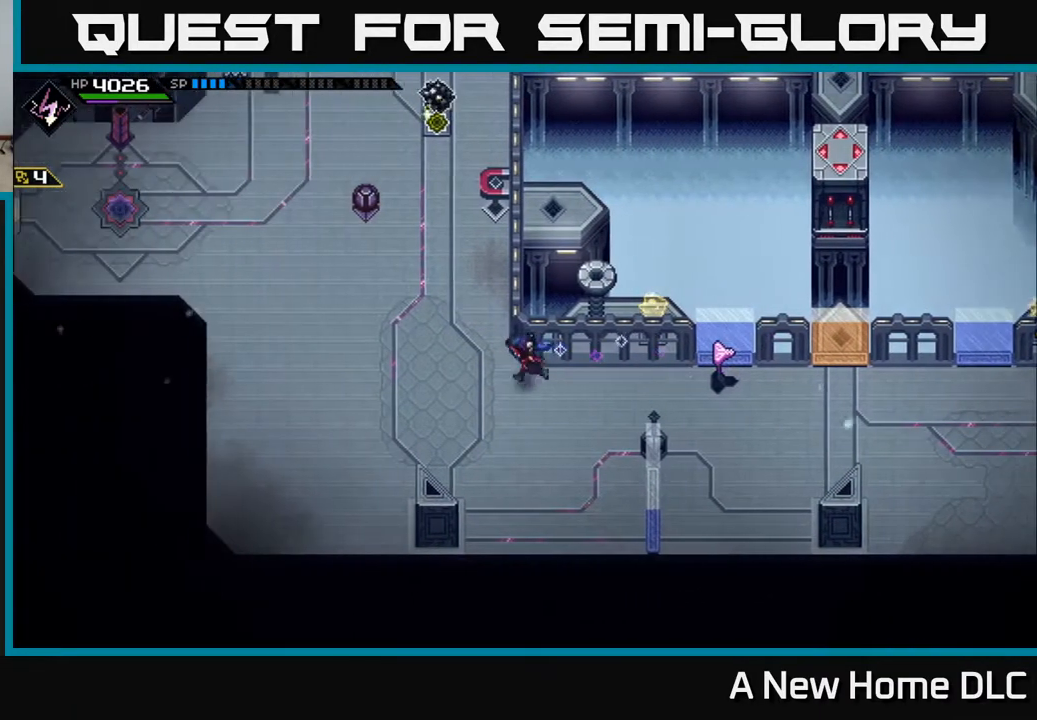
{"buttons": [], "left_stick": "up", "right_stick": "center", "events": [[100, "left_stick", "up-left"], [217, "left_stick", "up"]]}
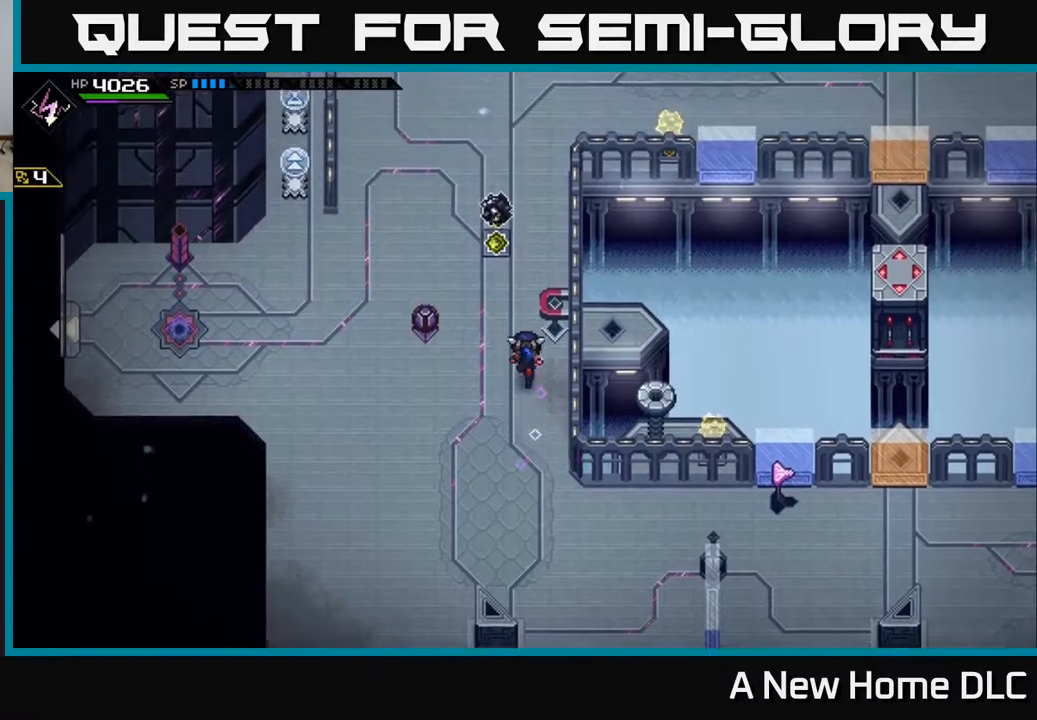
{"buttons": [], "left_stick": "center", "right_stick": "center", "events": [[200, "left_stick", "center"]]}
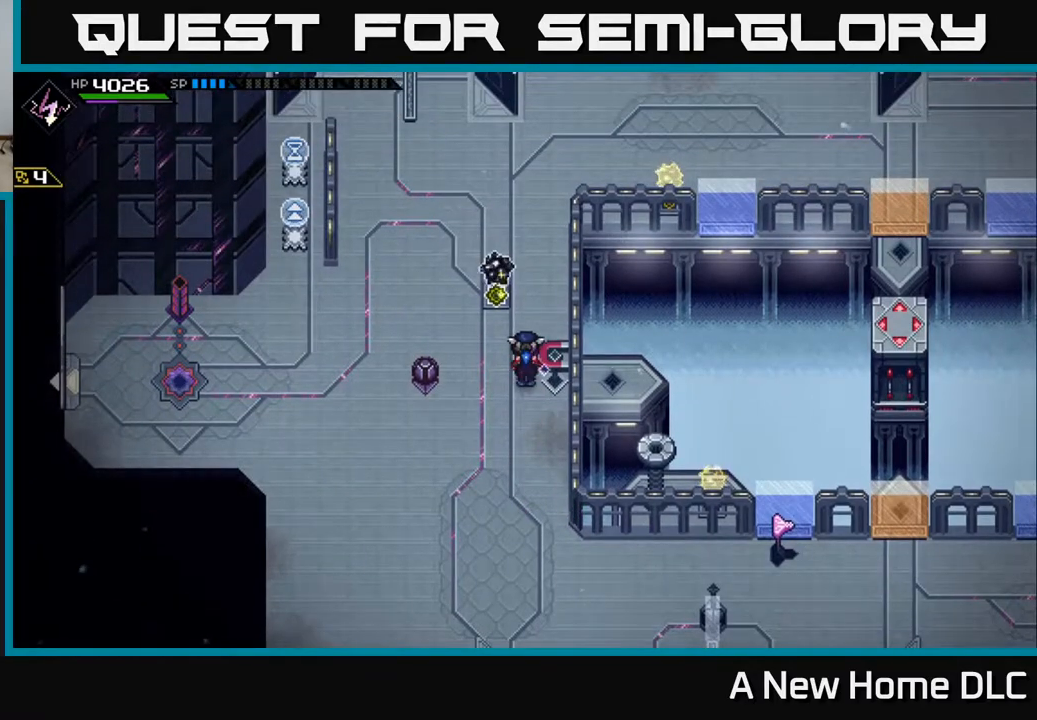
{"buttons": [], "left_stick": "center", "right_stick": "center", "events": []}
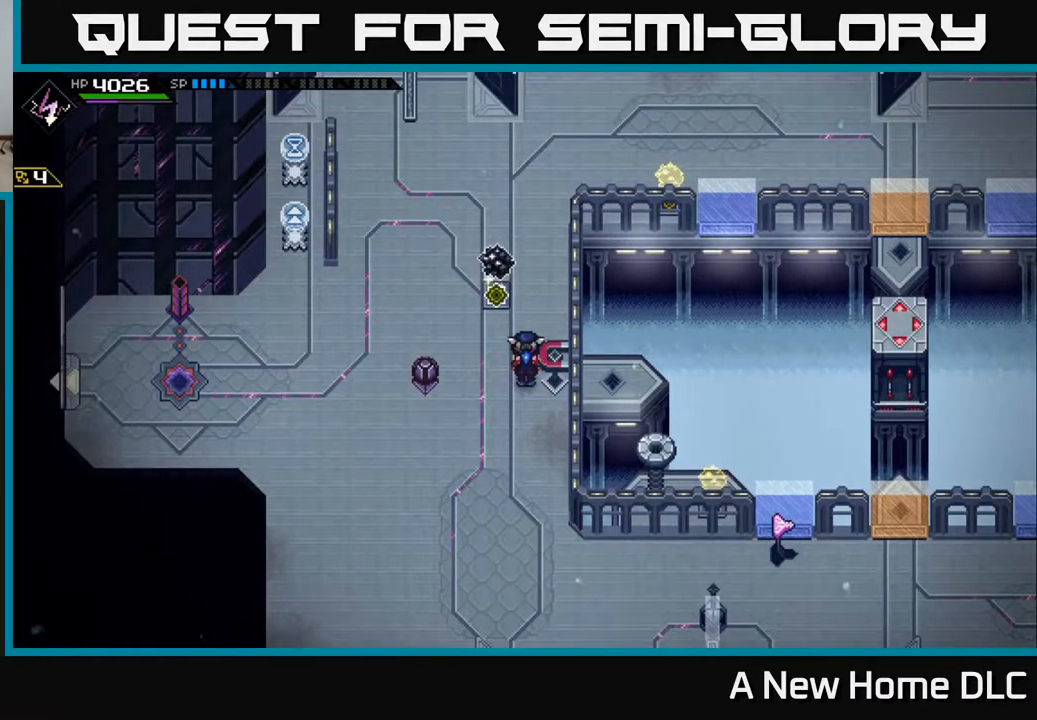
{"buttons": [], "left_stick": "center", "right_stick": "center", "events": []}
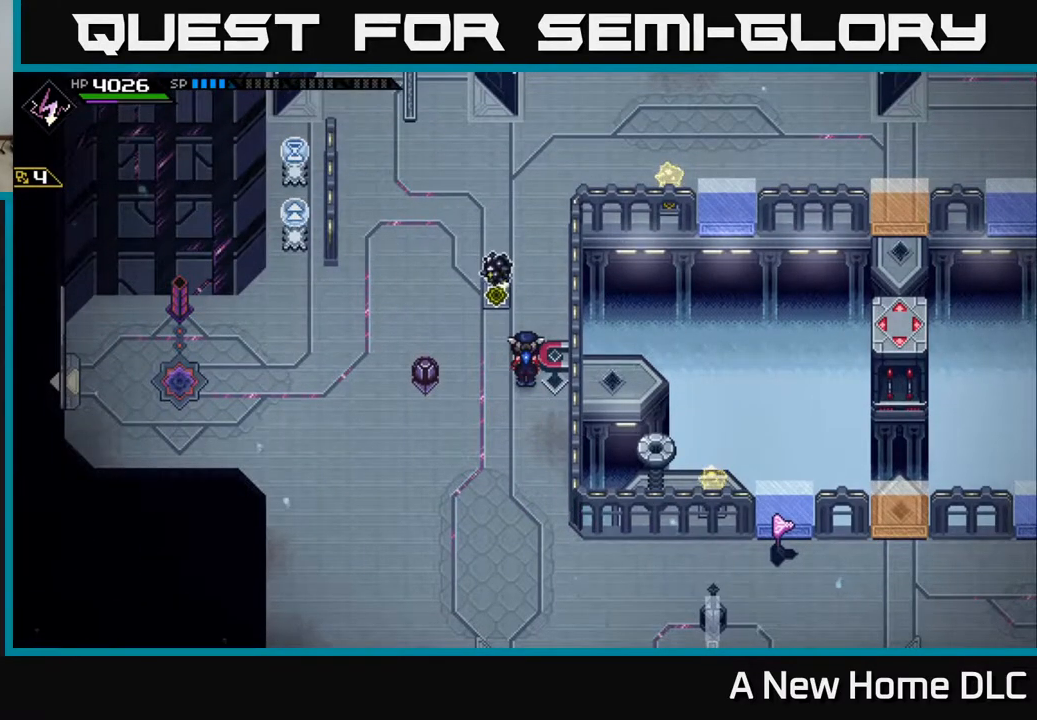
{"buttons": [], "left_stick": "up-left", "right_stick": "up-right", "events": [[217, "left_stick", "up"], [283, "left_stick", "up-left"], [417, "right_stick", "up-right"]]}
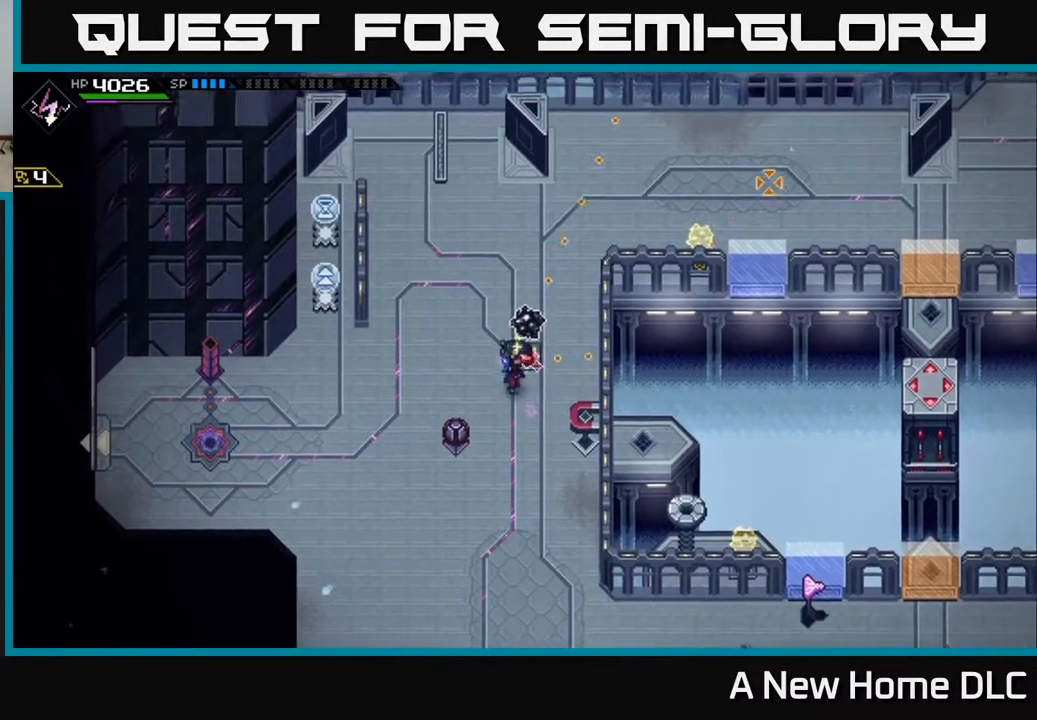
{"buttons": ["R1"], "left_stick": "center", "right_stick": "up-right", "events": [[50, "left_stick", "left"], [183, "left_stick", "down-left"], [283, "R1", "down"], [400, "left_stick", "center"]]}
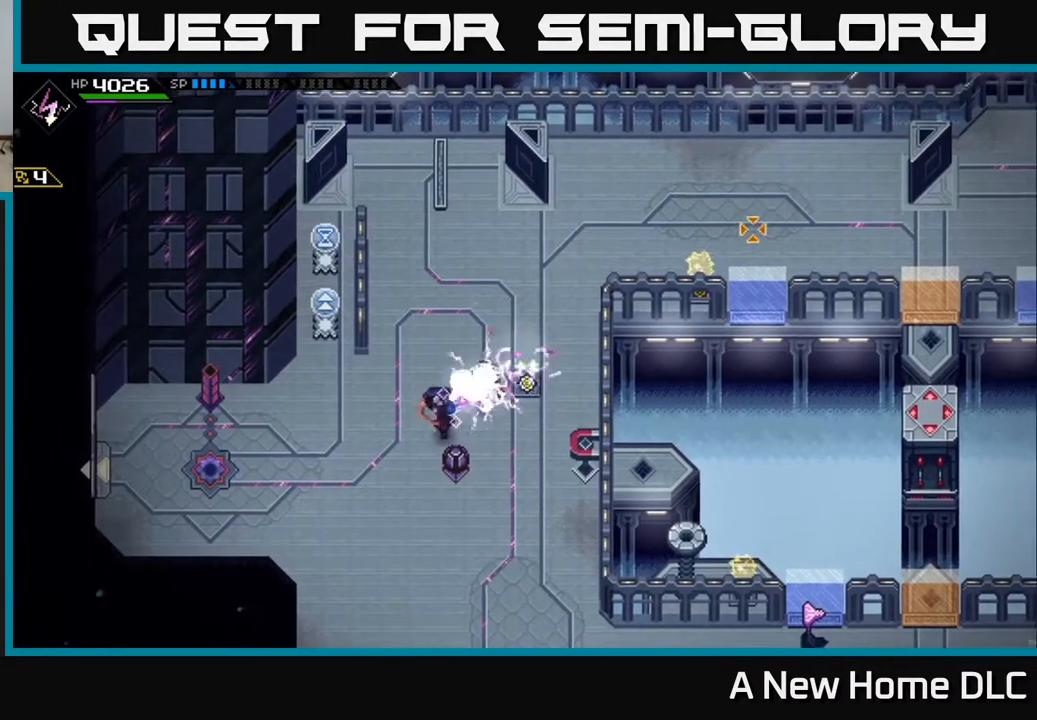
{"buttons": [], "left_stick": "center", "right_stick": "up-right", "events": [[117, "left_stick", "up"], [150, "R1", "up"], [367, "left_stick", "center"]]}
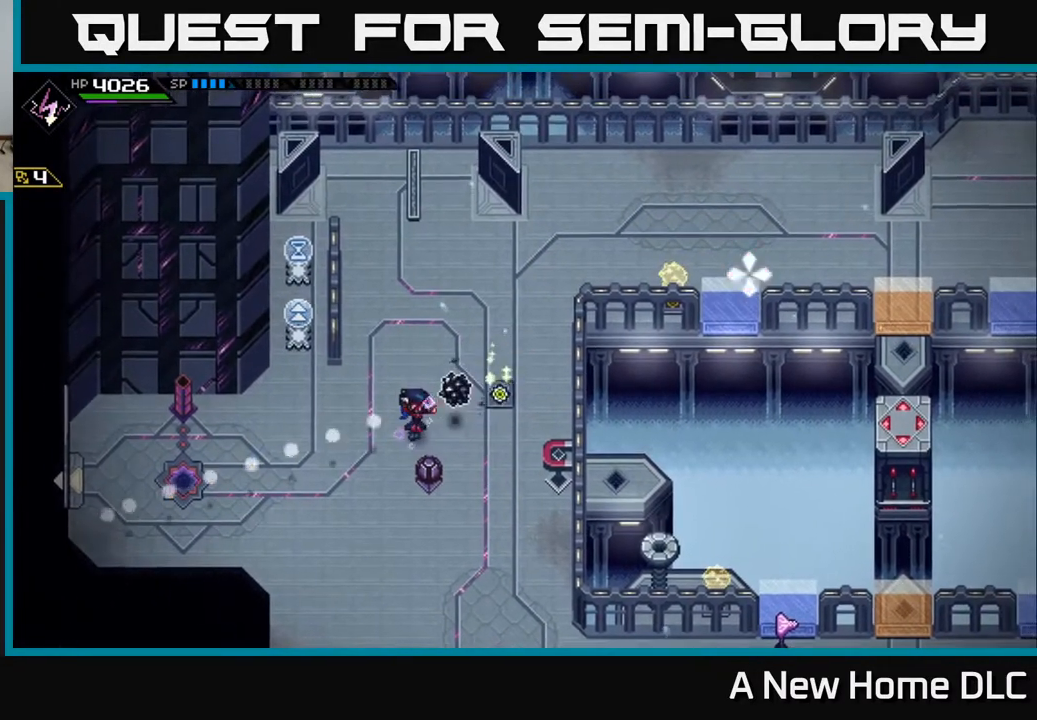
{"buttons": [], "left_stick": "center", "right_stick": "up-right", "events": [[33, "left_stick", "left"], [100, "left_stick", "down-left"], [267, "left_stick", "center"]]}
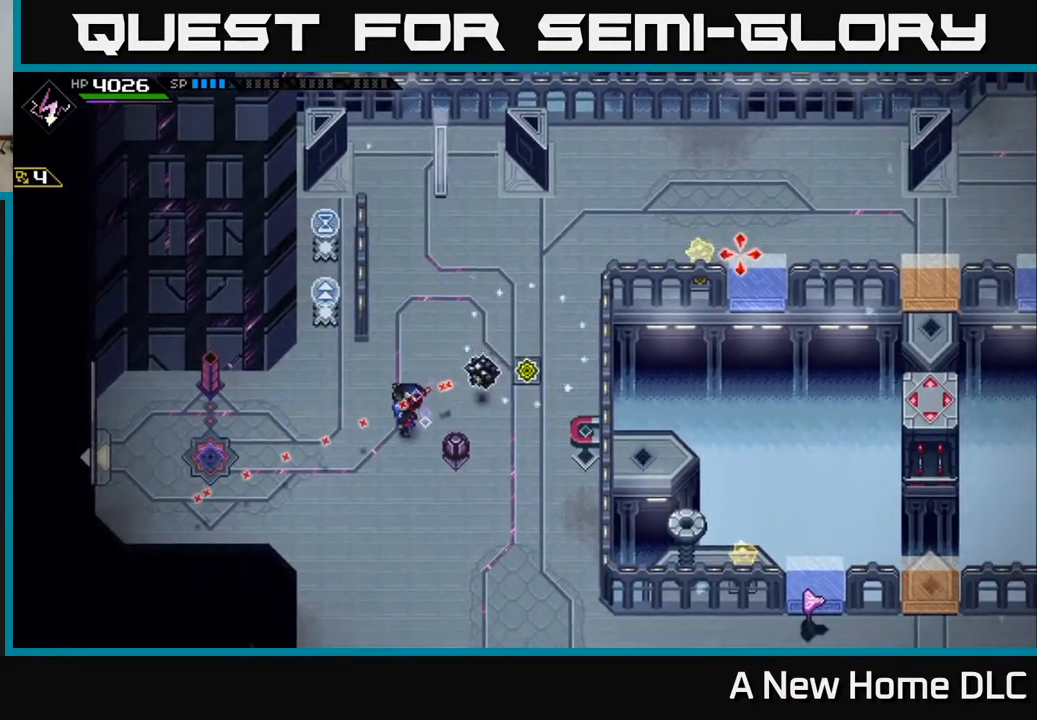
{"buttons": [], "left_stick": "center", "right_stick": "up-right", "events": []}
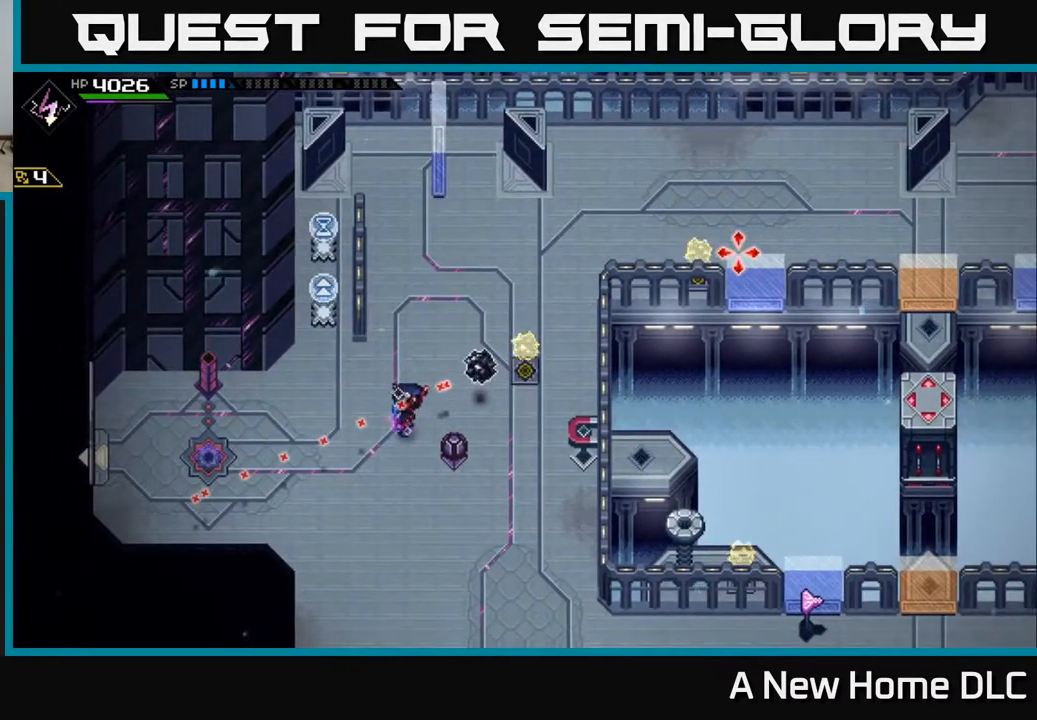
{"buttons": [], "left_stick": "up-right", "right_stick": "center", "events": [[233, "left_stick", "up-right"], [250, "right_stick", "center"]]}